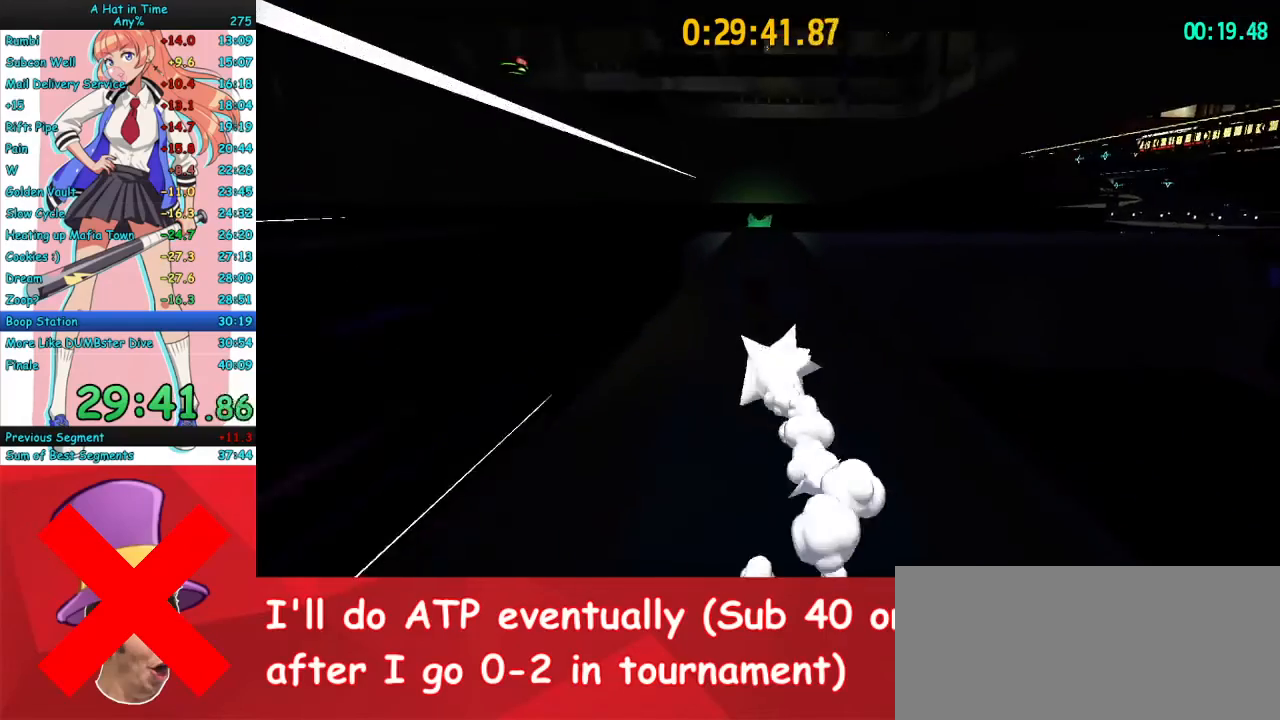
Gameplay with keyboard and mouse; each line is a JSON object with the keys and mouse buttons held at the frame after it. "events" lists presses ("down") and releases ("up") of "a", "ctrl", "d", "e", "f", "q", "r", "s", "shift", "space", "tab", "w", "mouse_left", "mouse_wheel", "mouse_right", "mouse_mb4" and "mouse_mb5" between this image and that frame as [ms after this image, input, new state], when the widget could be followed in between. "mouse_left", "mouse_wheel", "mouse_right", "mouse_mb4", "mouse_mb5" = the "left", "wheel", "right", "mb4", "mb5" buttons of the "mouse" list. No other keys are recorded. "wheel" means that the mouse wheel is clicked or scrolled. Mouse movement is not recorded.
{"keys": ["w"], "mouse": ["right"], "events": []}
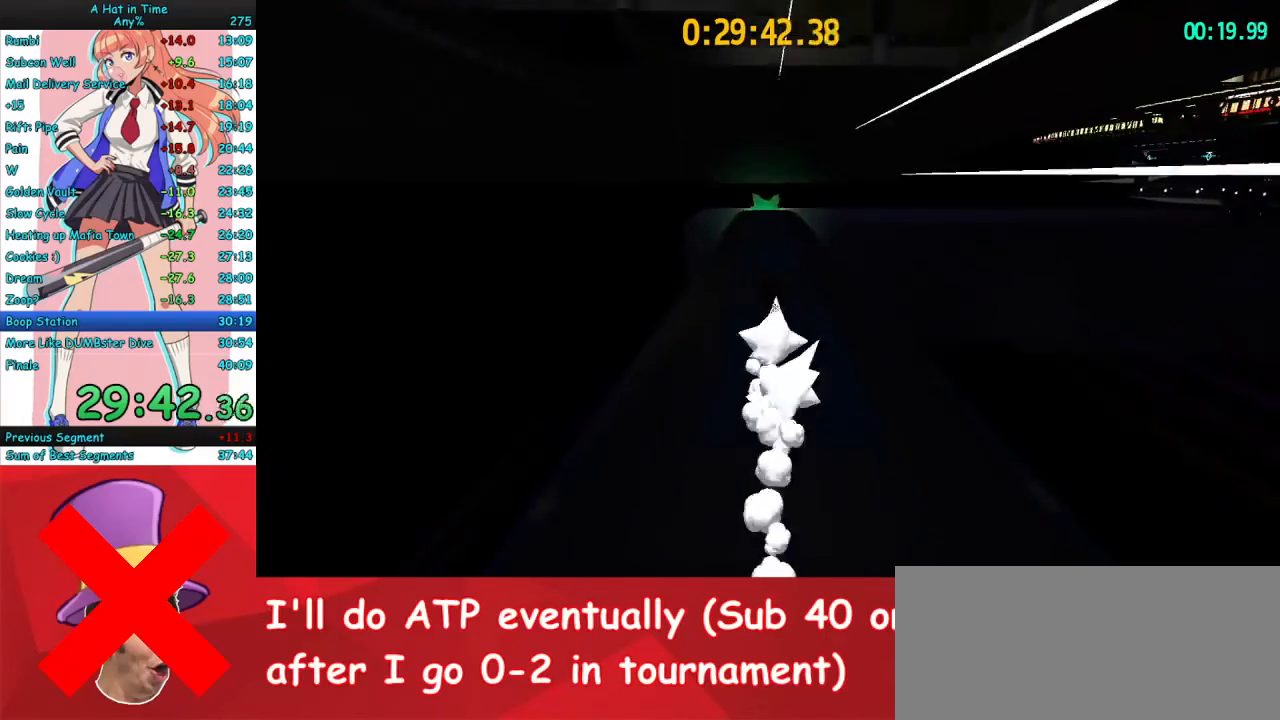
{"keys": ["w"], "mouse": ["right"], "events": []}
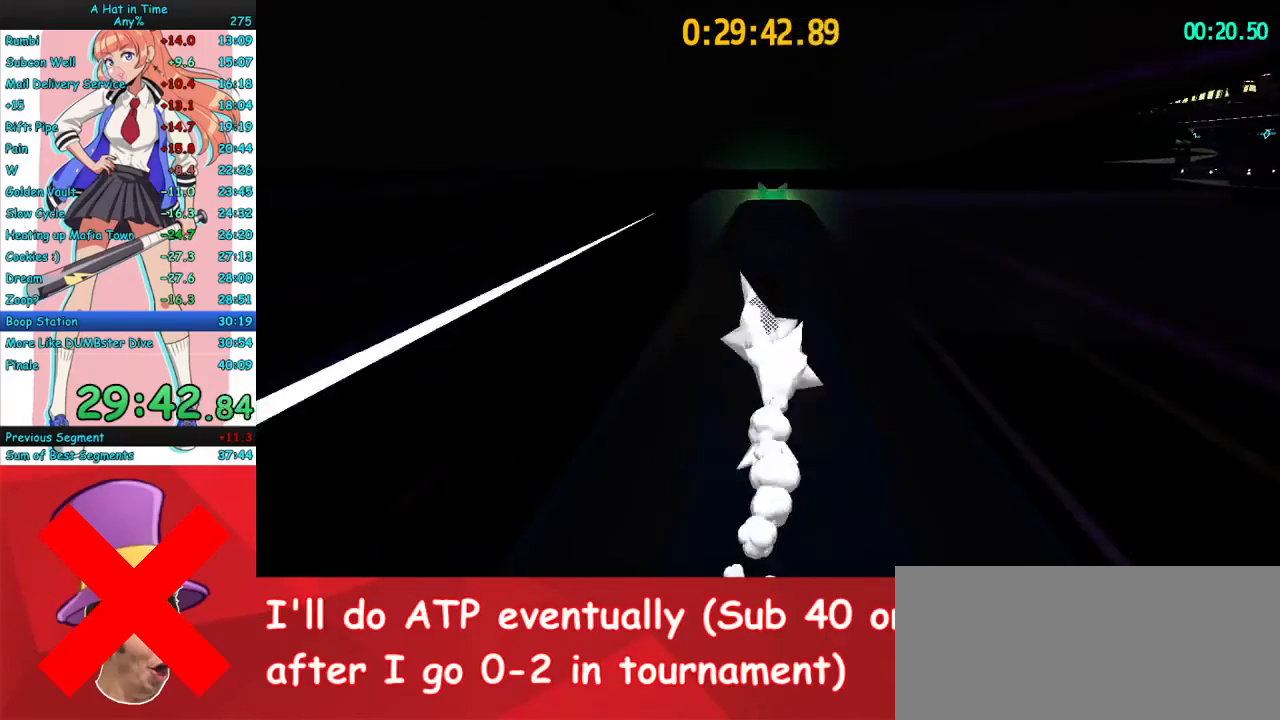
{"keys": ["w"], "mouse": ["right"], "events": [[133, "space", "down"], [467, "space", "up"]]}
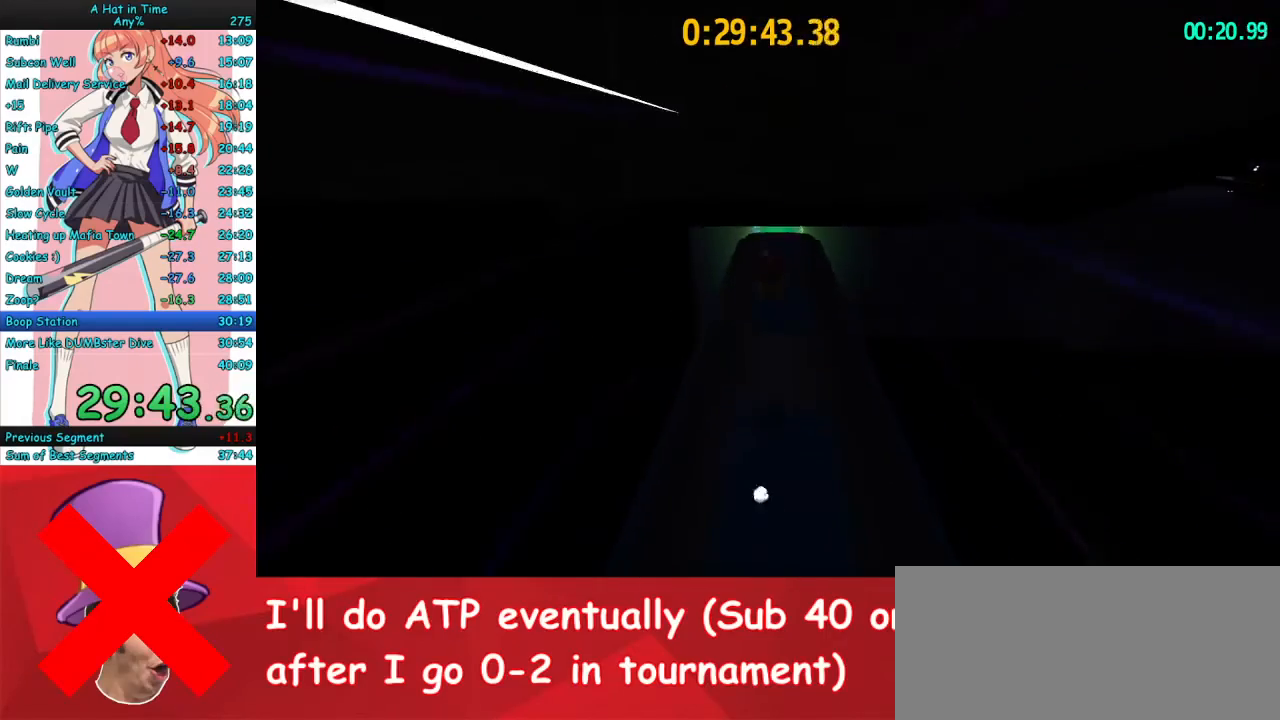
{"keys": [], "mouse": ["right"], "events": [[400, "w", "up"]]}
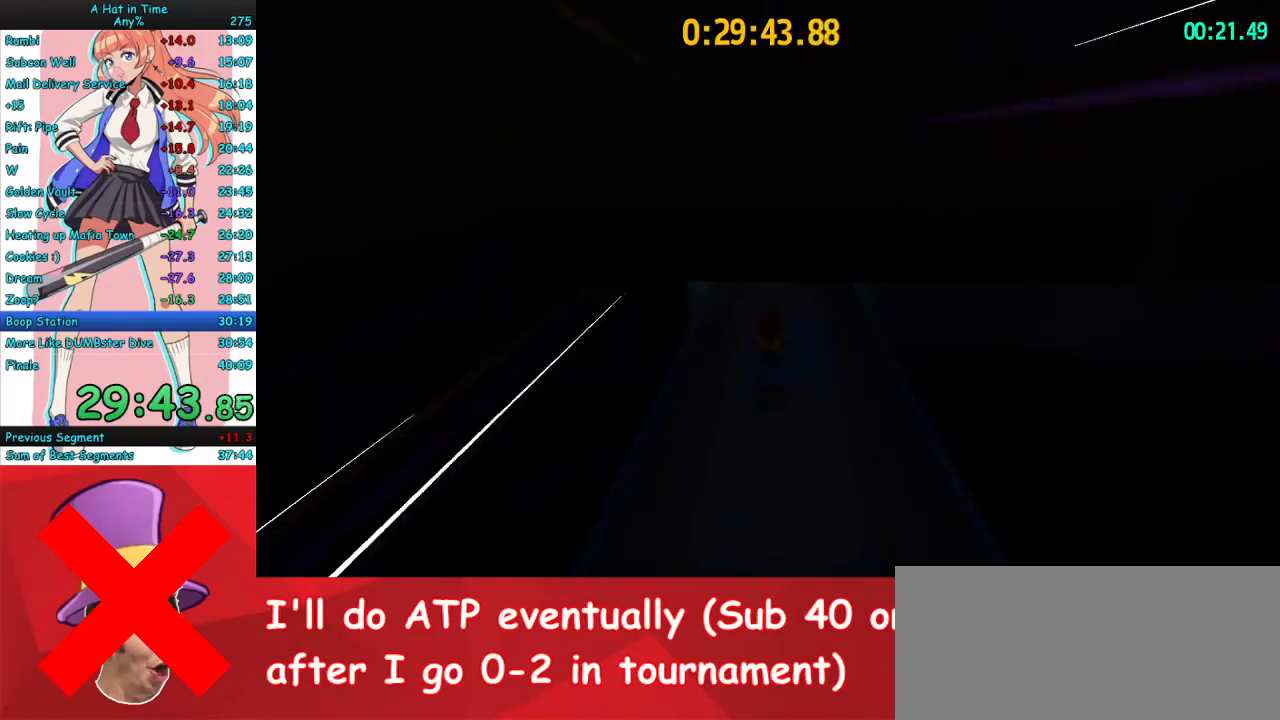
{"keys": ["w"], "mouse": ["right"], "events": [[33, "s", "down"], [133, "space", "down"], [267, "space", "up"], [367, "s", "up"], [400, "w", "down"]]}
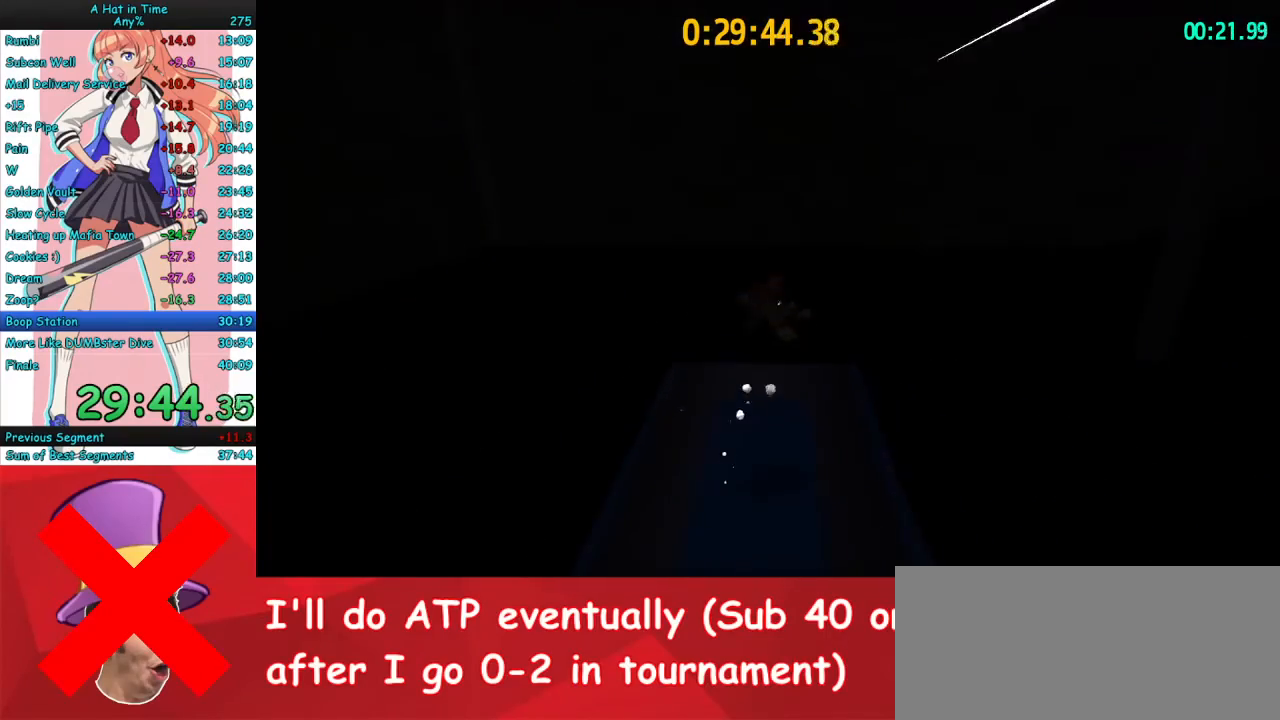
{"keys": ["w"], "mouse": ["right"], "events": [[133, "a", "down"], [433, "a", "up"]]}
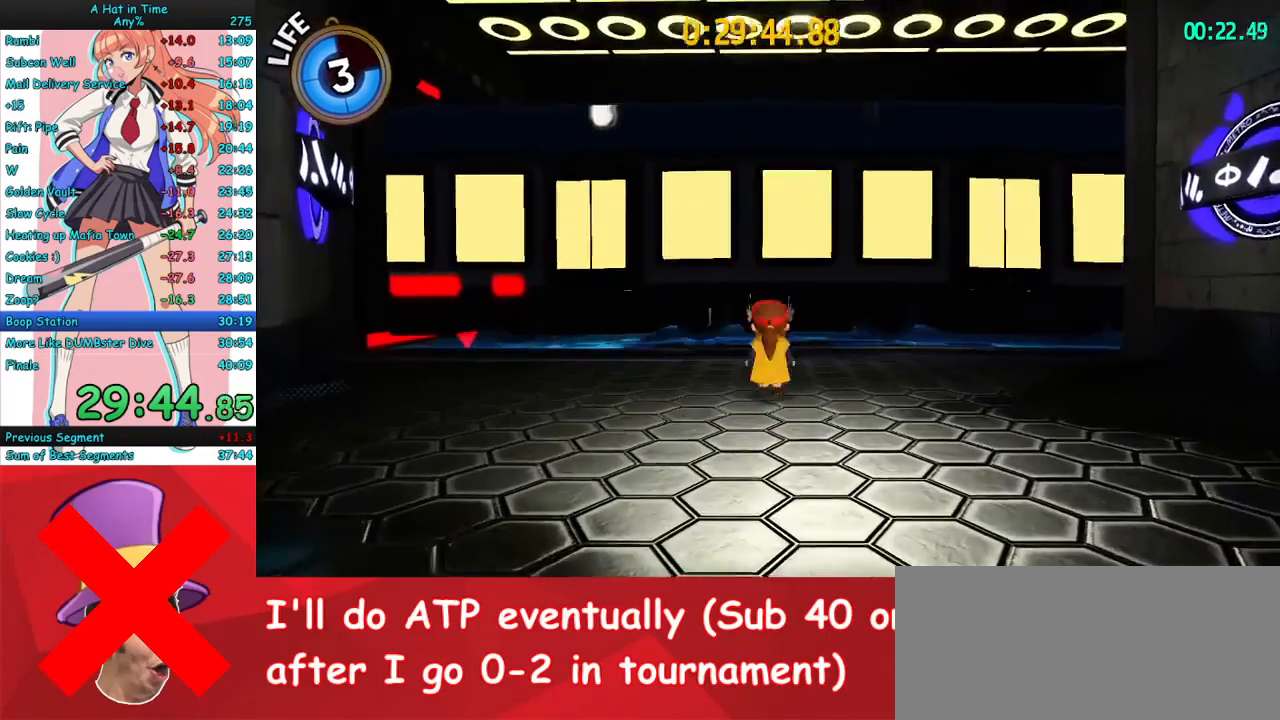
{"keys": ["d", "space", "w"], "mouse": ["right"], "events": [[333, "space", "down"], [500, "d", "down"]]}
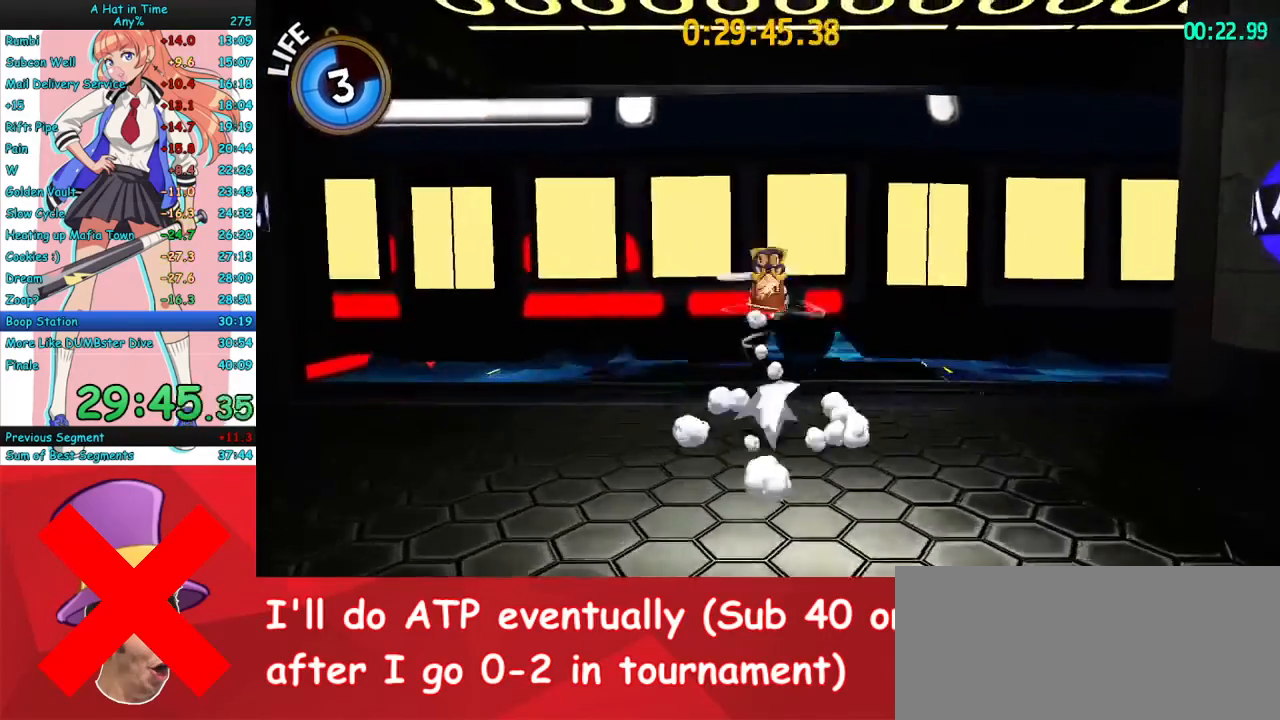
{"keys": ["d", "w"], "mouse": ["right"], "events": [[67, "space", "up"]]}
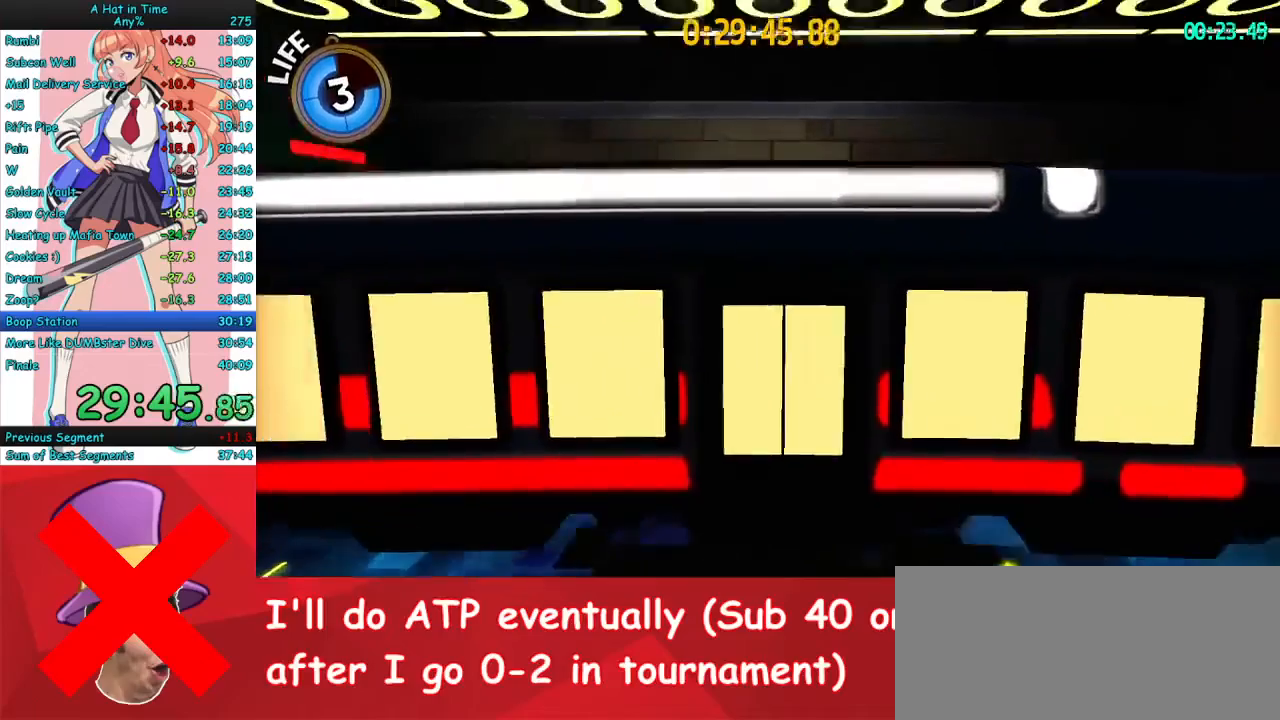
{"keys": ["d", "w"], "mouse": ["right"], "events": []}
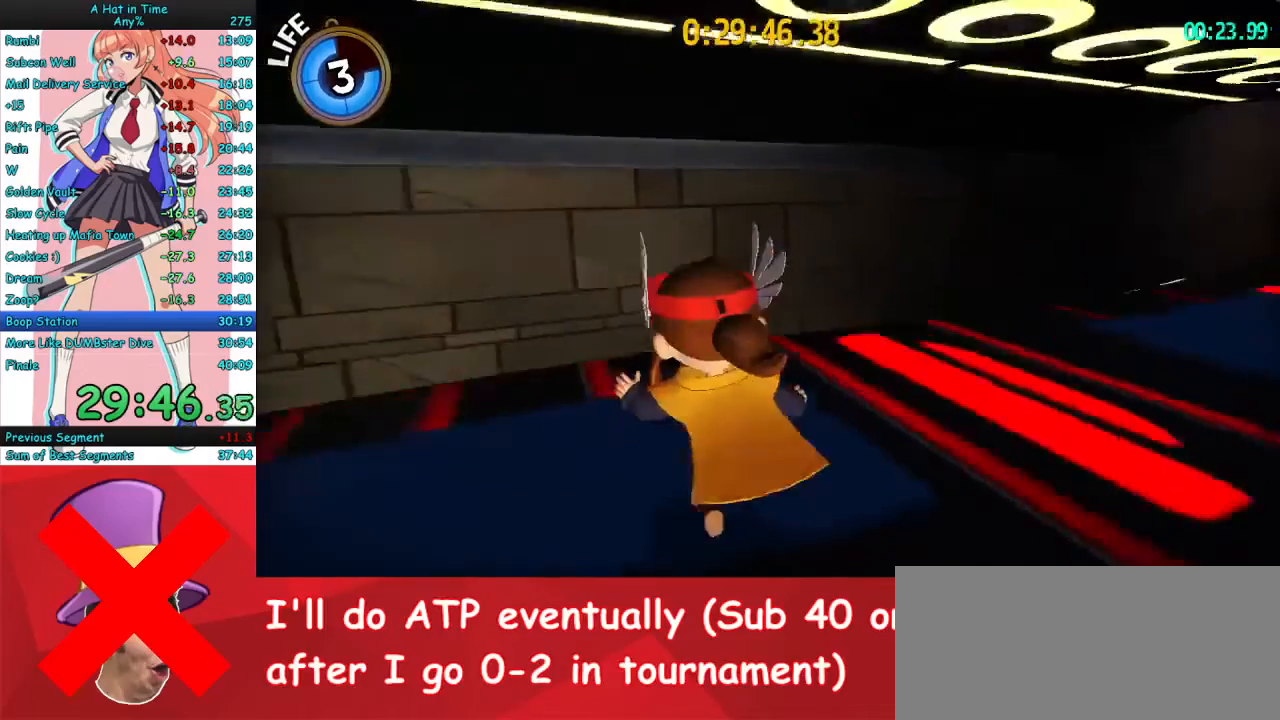
{"keys": ["a", "w"], "mouse": ["right"], "events": [[300, "d", "up"], [467, "a", "down"]]}
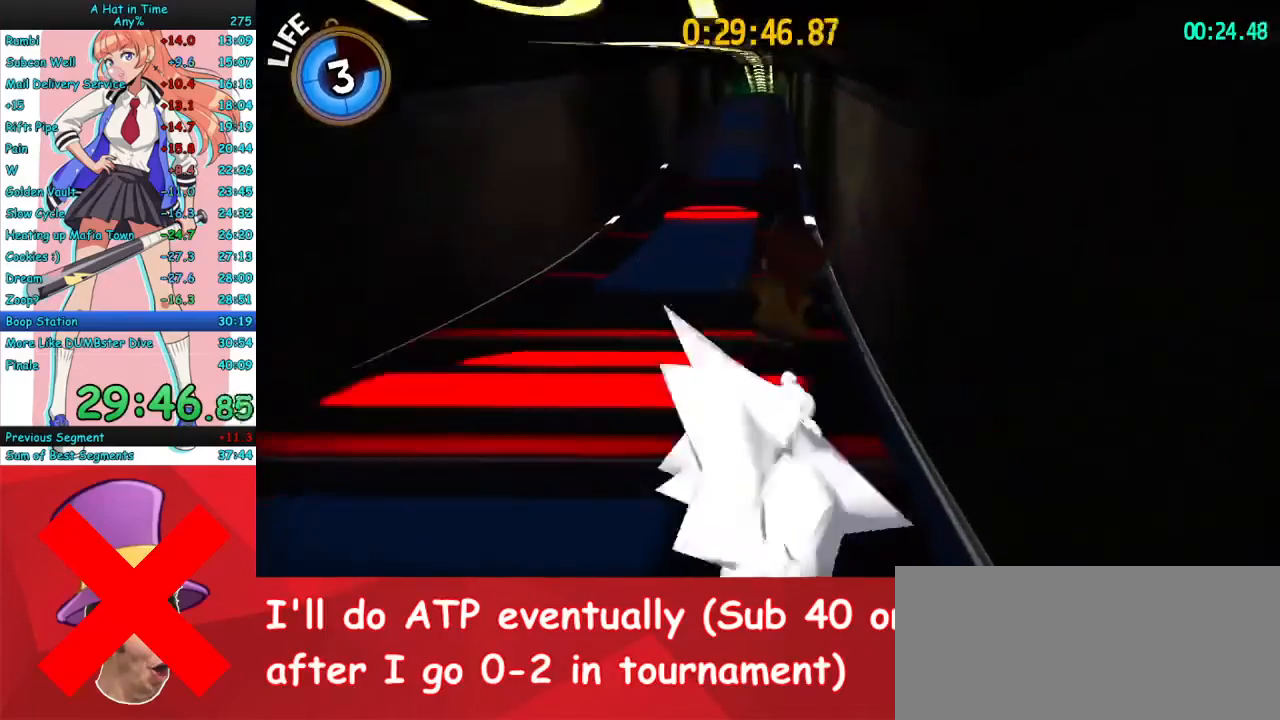
{"keys": ["w"], "mouse": ["right"], "events": [[67, "a", "up"]]}
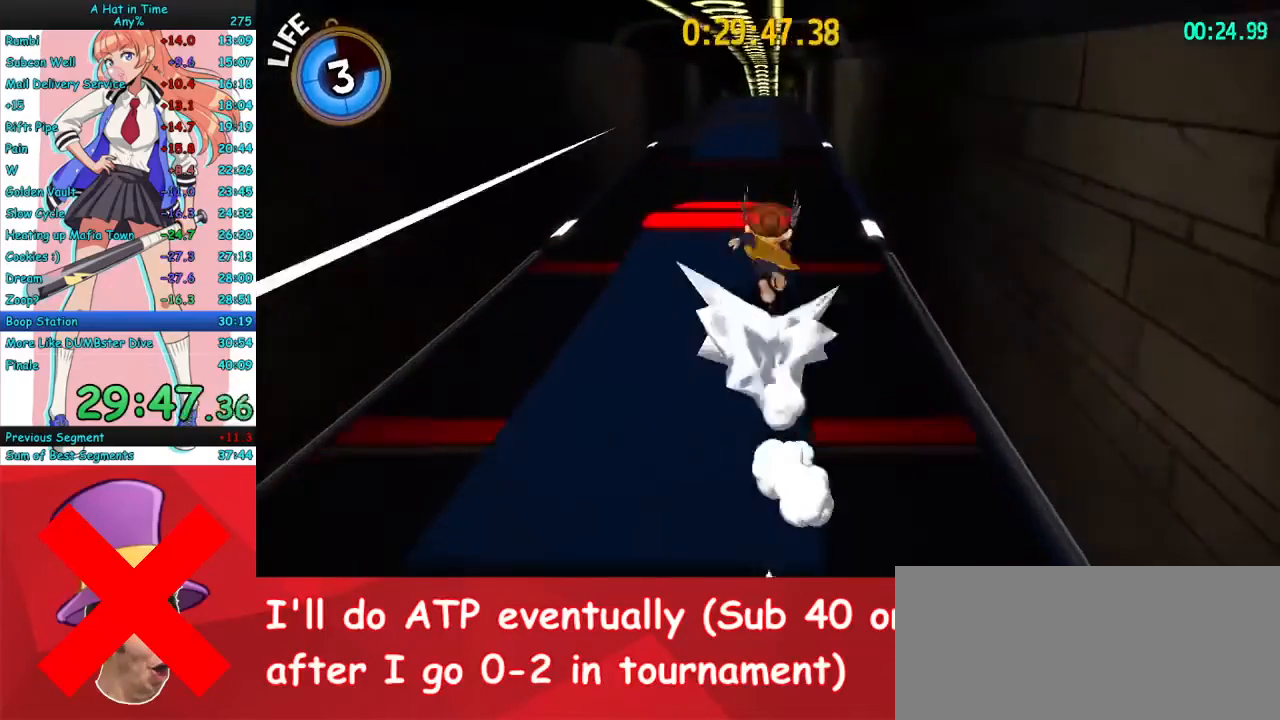
{"keys": ["w"], "mouse": ["right"], "events": [[333, "a", "down"], [467, "a", "up"]]}
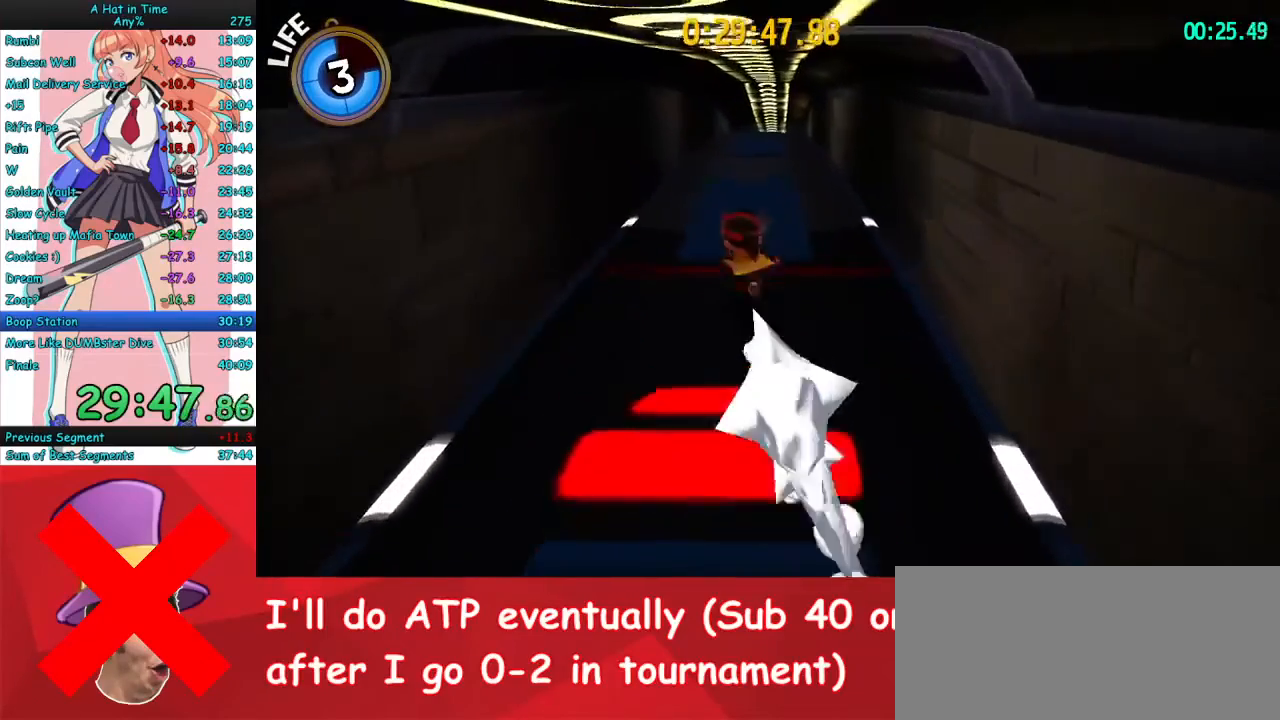
{"keys": ["w"], "mouse": ["right"], "events": []}
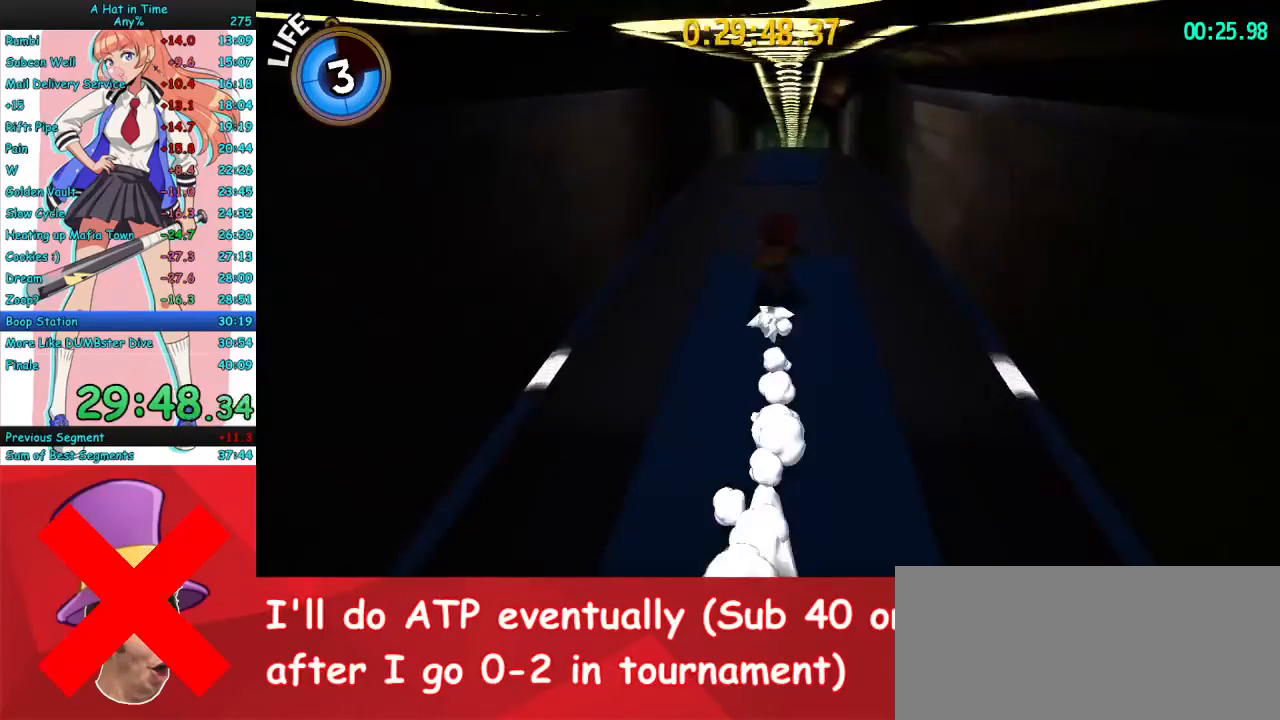
{"keys": ["w"], "mouse": ["right"], "events": []}
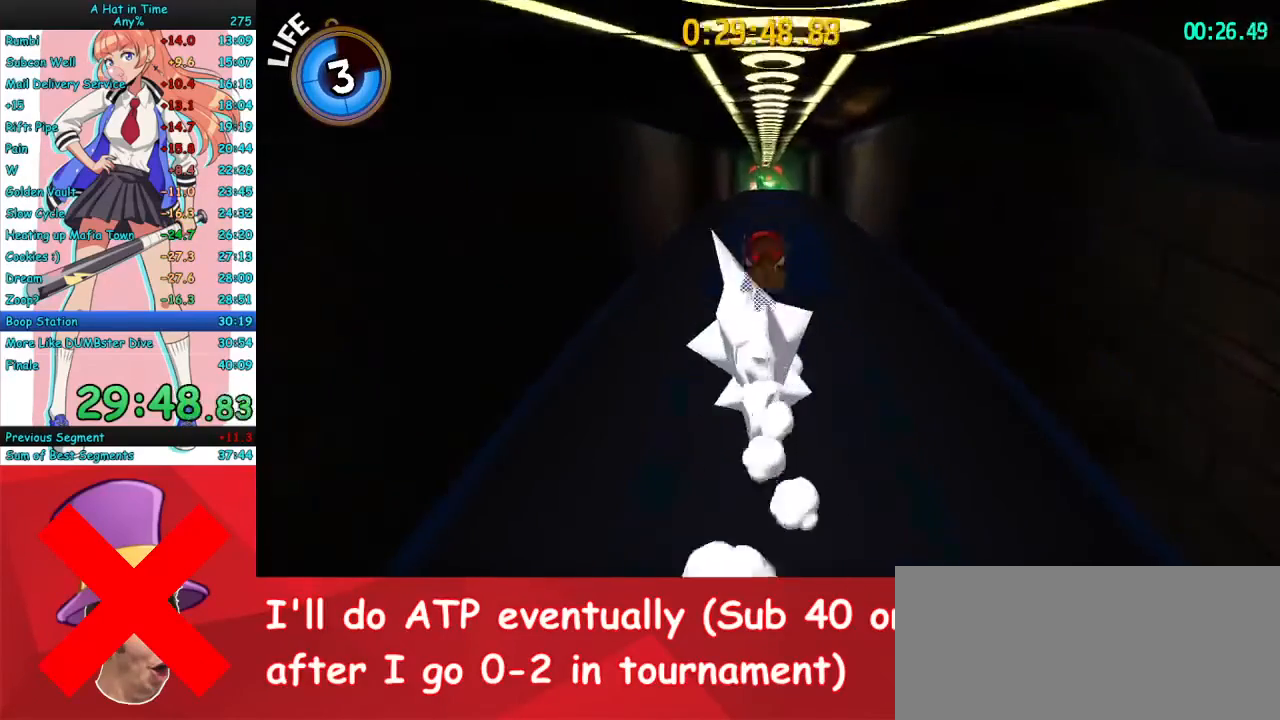
{"keys": ["w"], "mouse": ["right"], "events": []}
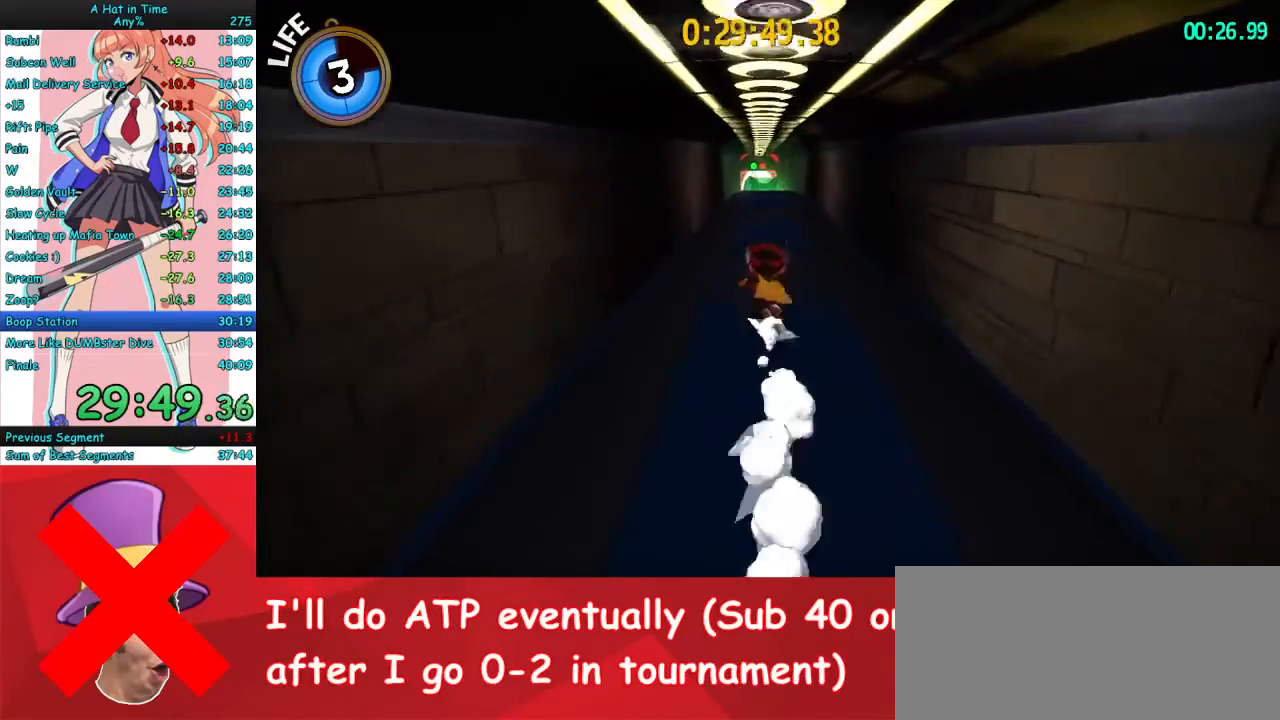
{"keys": ["w"], "mouse": ["right"], "events": []}
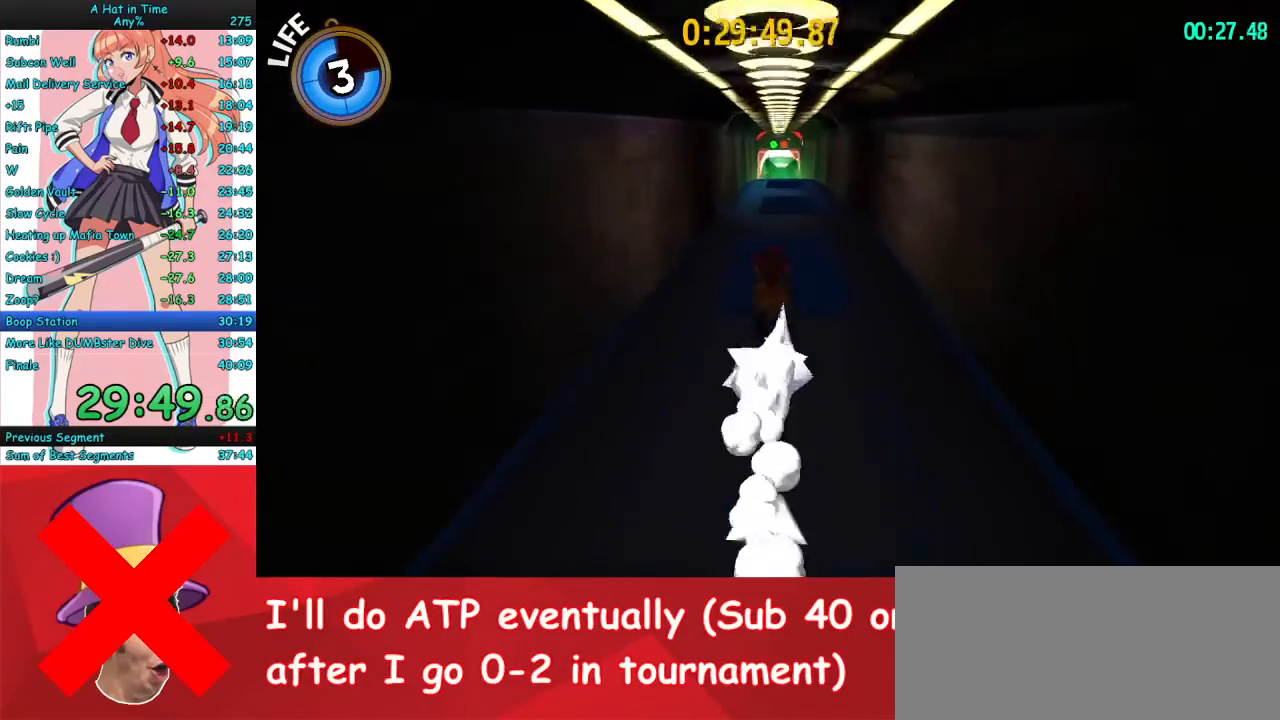
{"keys": ["w"], "mouse": ["right"], "events": []}
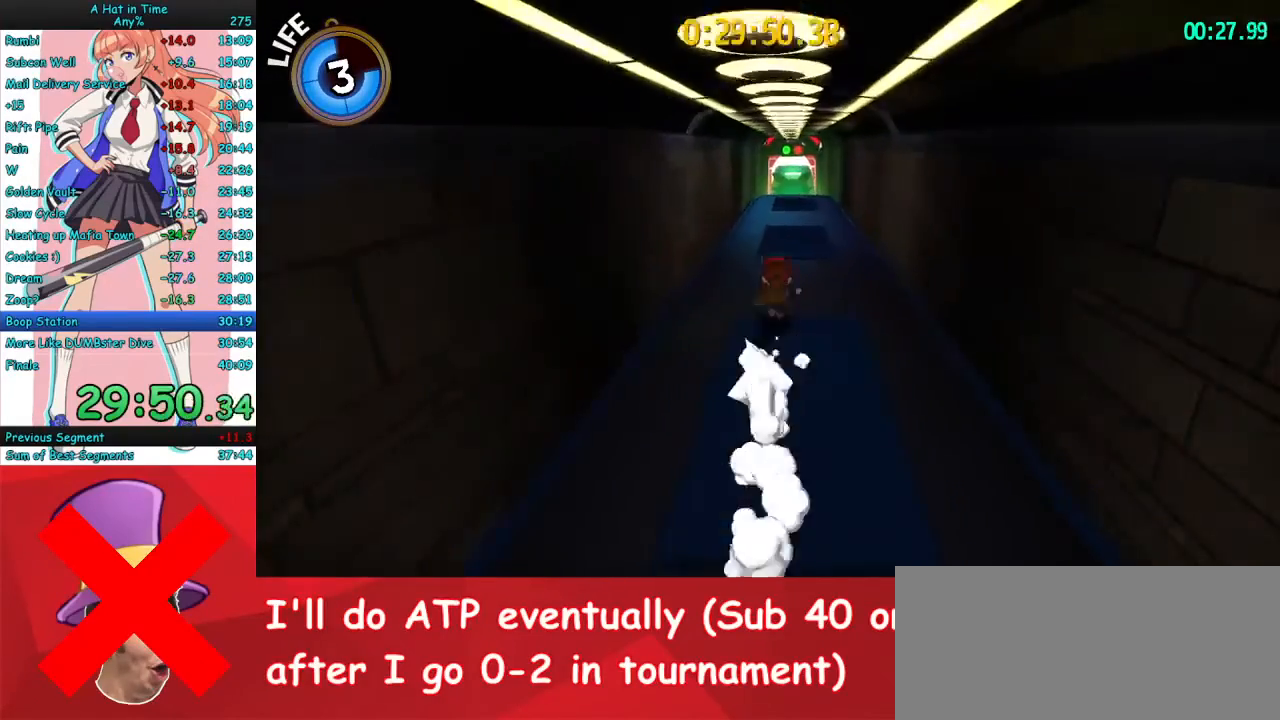
{"keys": ["w"], "mouse": ["right"], "events": []}
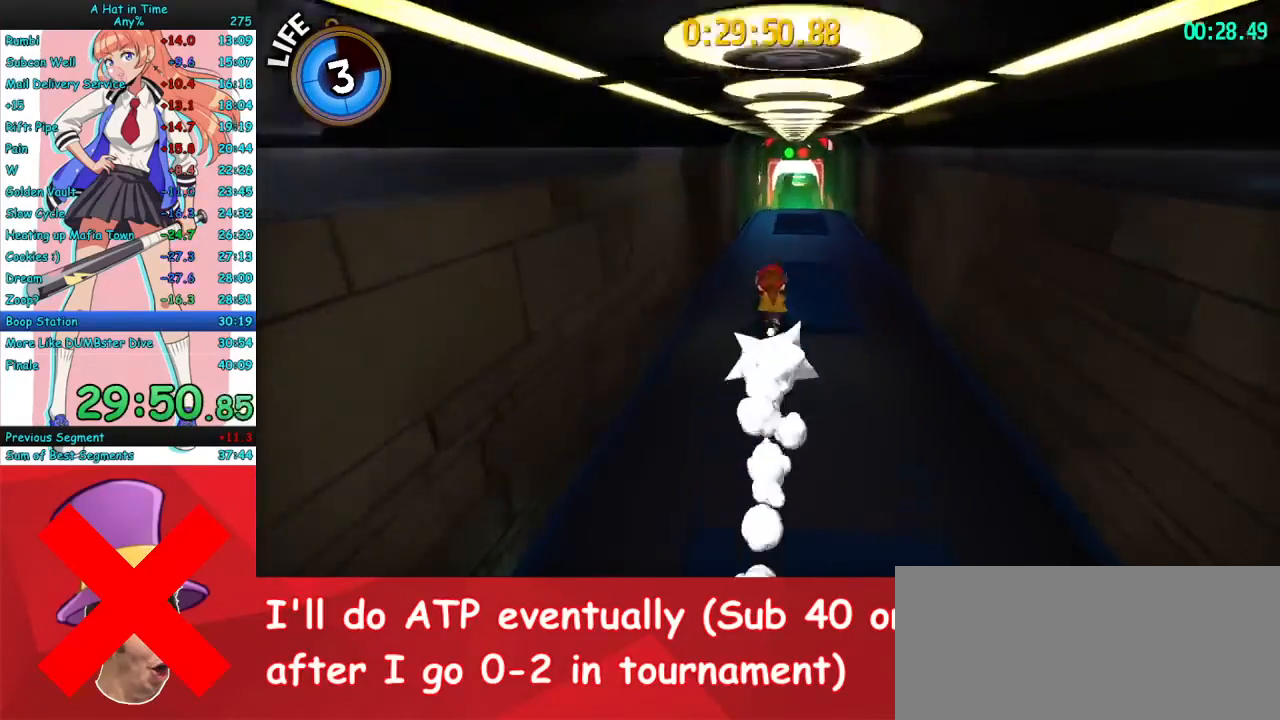
{"keys": ["w"], "mouse": ["right"], "events": []}
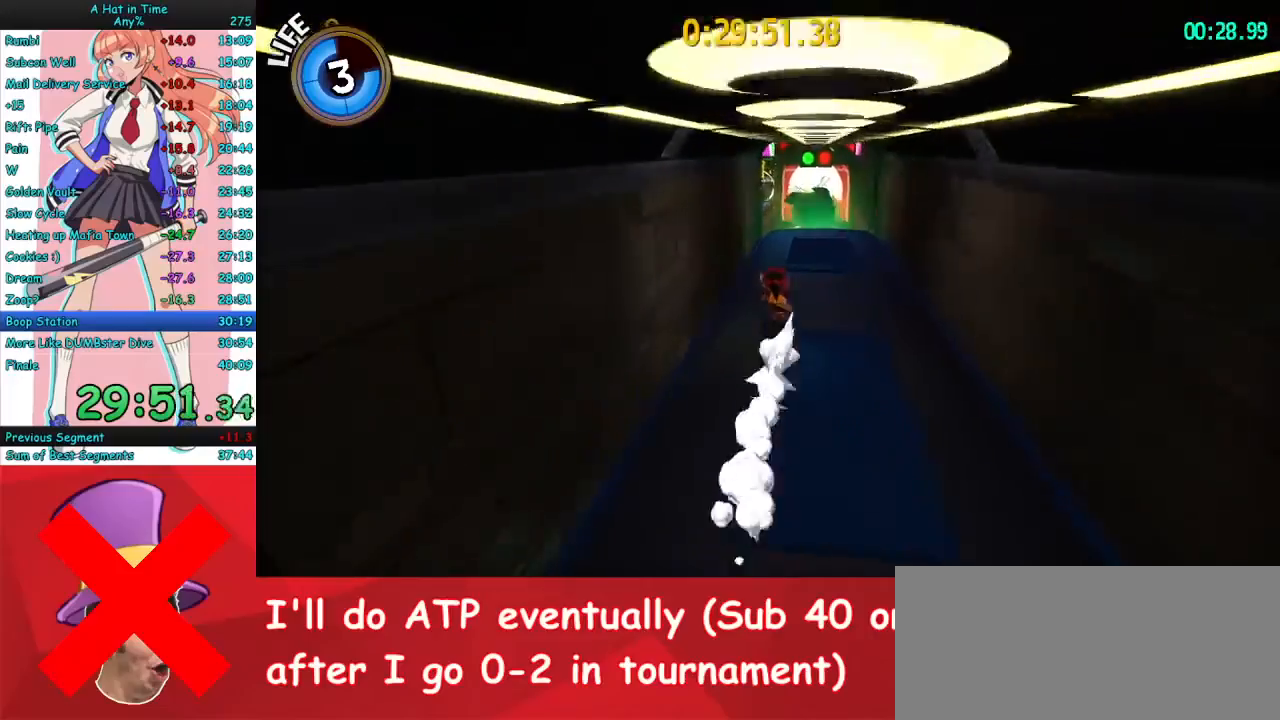
{"keys": ["w"], "mouse": [], "events": [[200, "mouse_right", "up"]]}
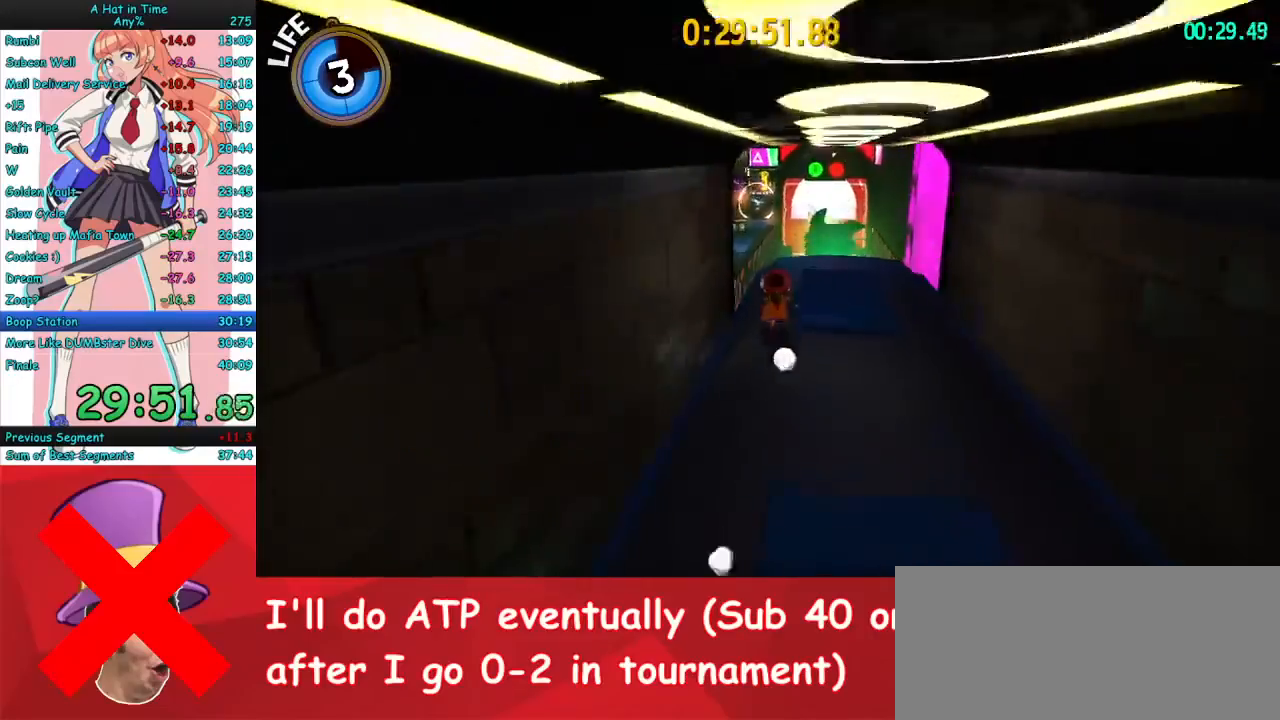
{"keys": ["space", "w"], "mouse": [], "events": [[267, "mouse_right", "down"], [467, "mouse_right", "up"], [500, "space", "down"]]}
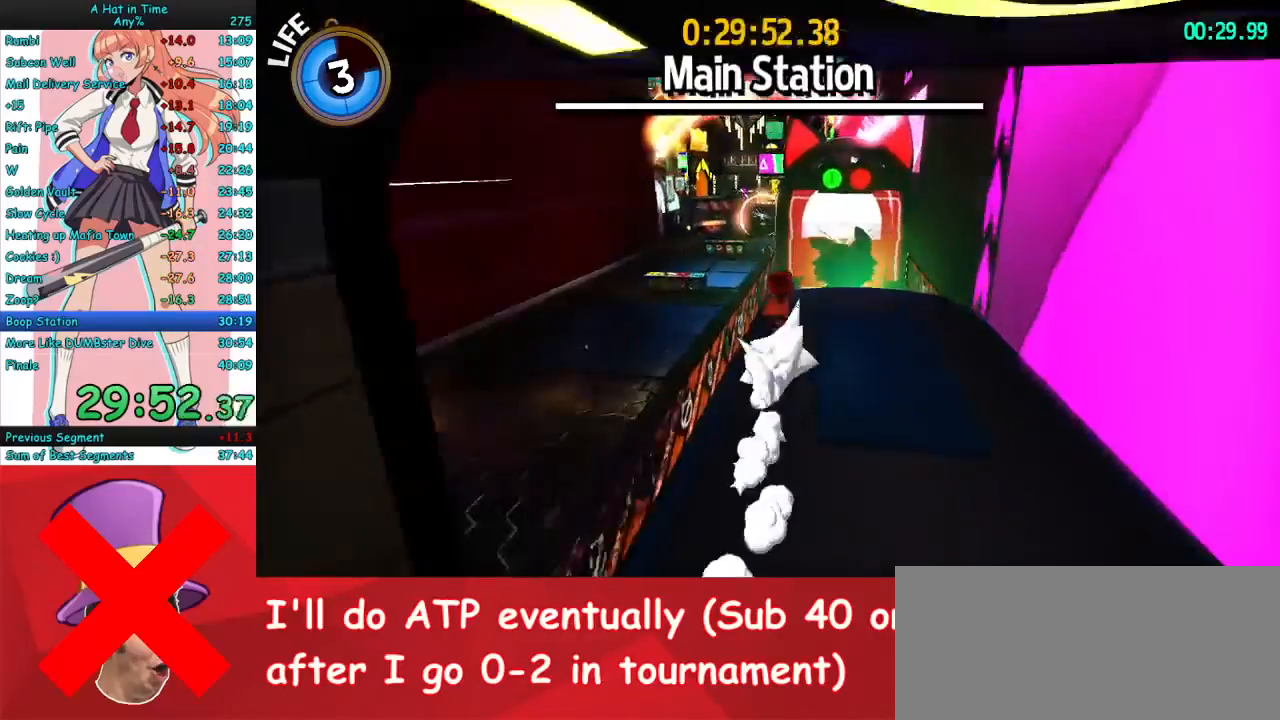
{"keys": ["a", "w"], "mouse": [], "events": [[67, "a", "down"], [267, "space", "up"]]}
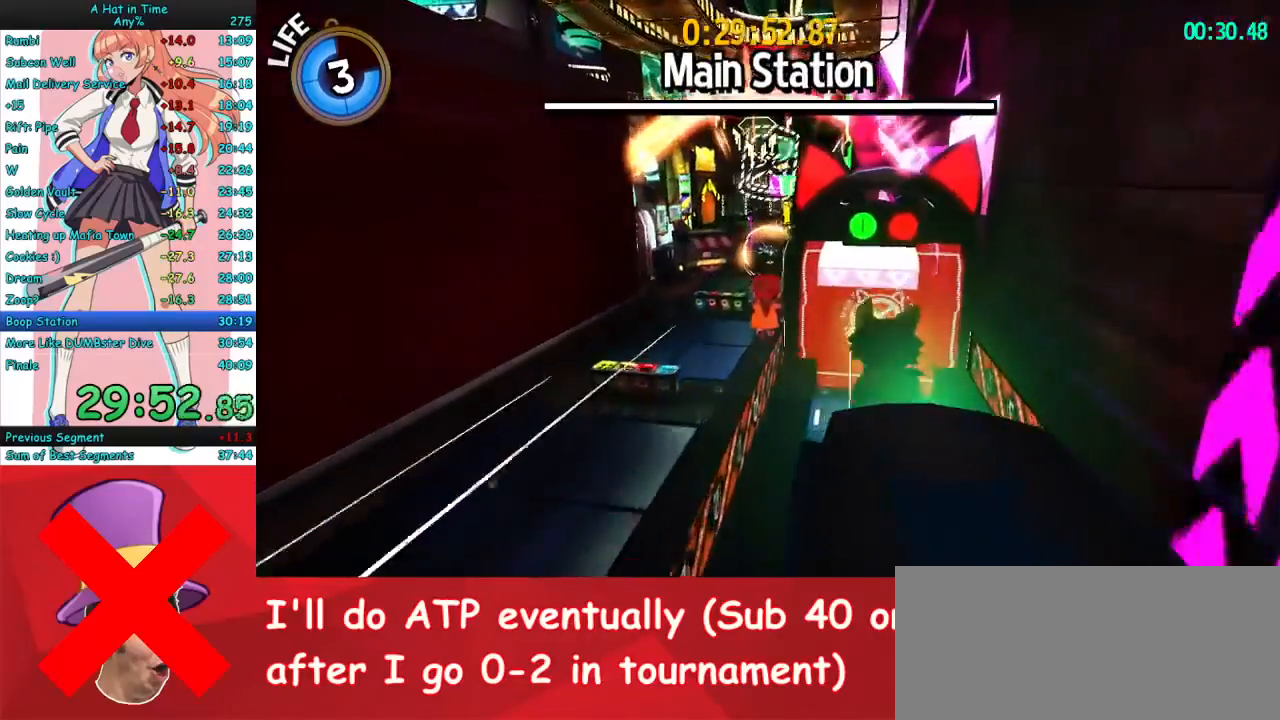
{"keys": ["space", "w"], "mouse": [], "events": [[33, "a", "up"], [500, "space", "down"]]}
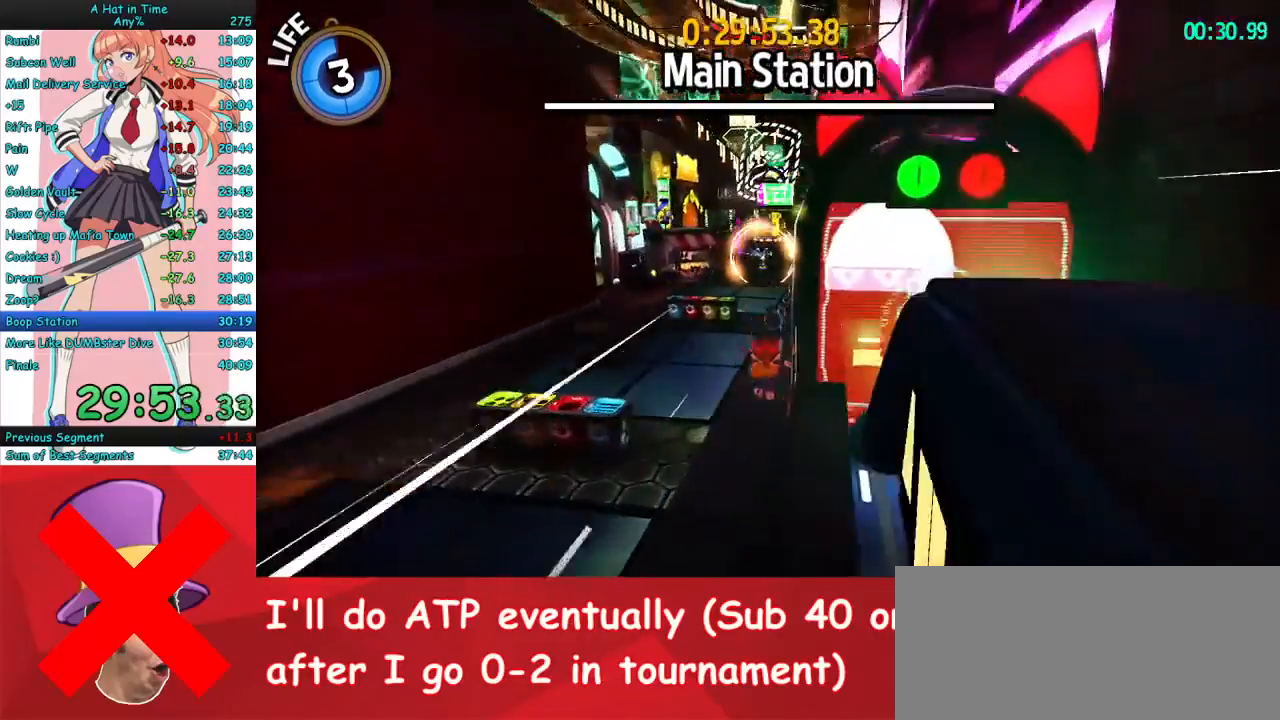
{"keys": ["w"], "mouse": [], "events": [[133, "space", "up"]]}
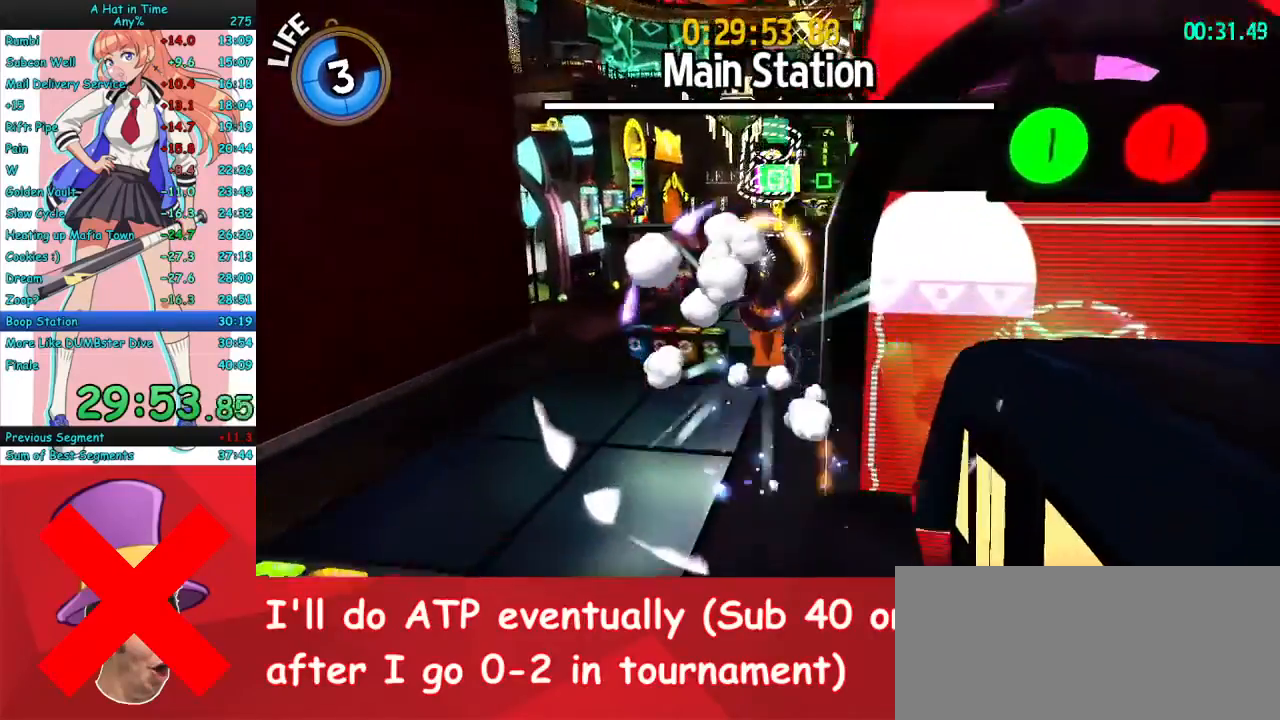
{"keys": ["w"], "mouse": [], "events": [[133, "mouse_mb4", "down"], [233, "mouse_mb4", "up"], [267, "a", "down"], [467, "a", "up"]]}
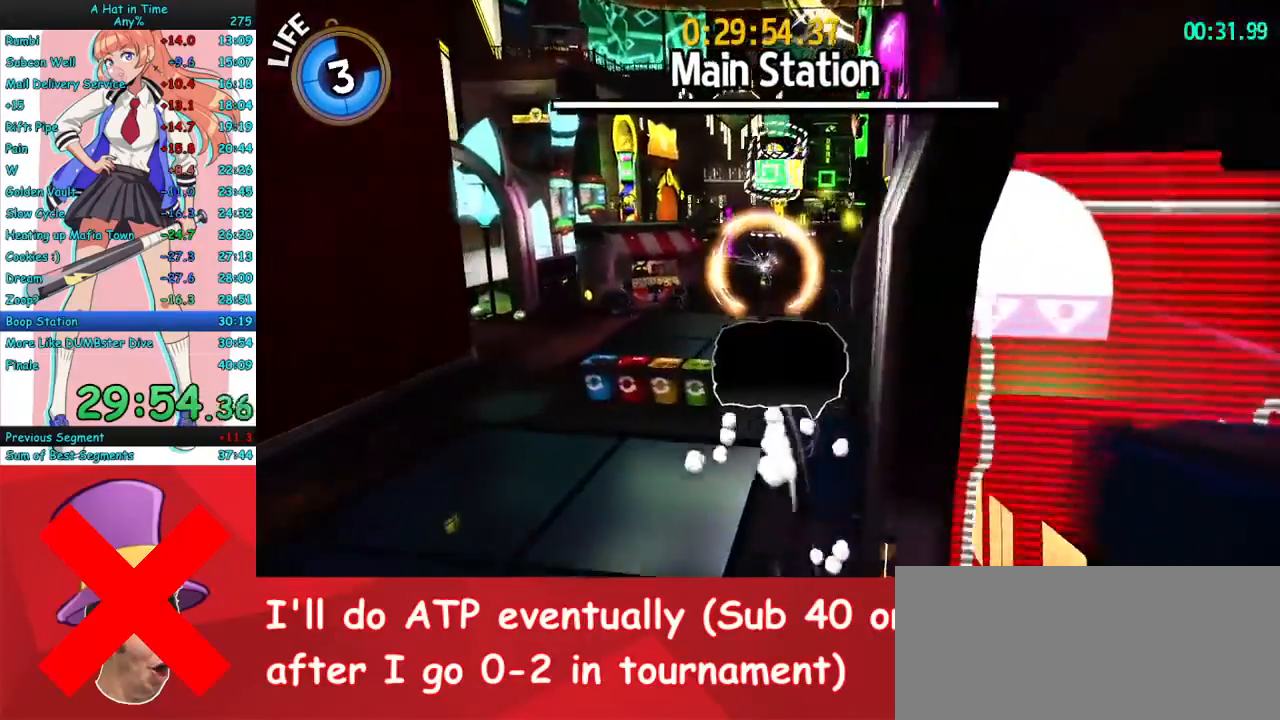
{"keys": ["w"], "mouse": ["mb4"], "events": [[467, "mouse_mb4", "down"]]}
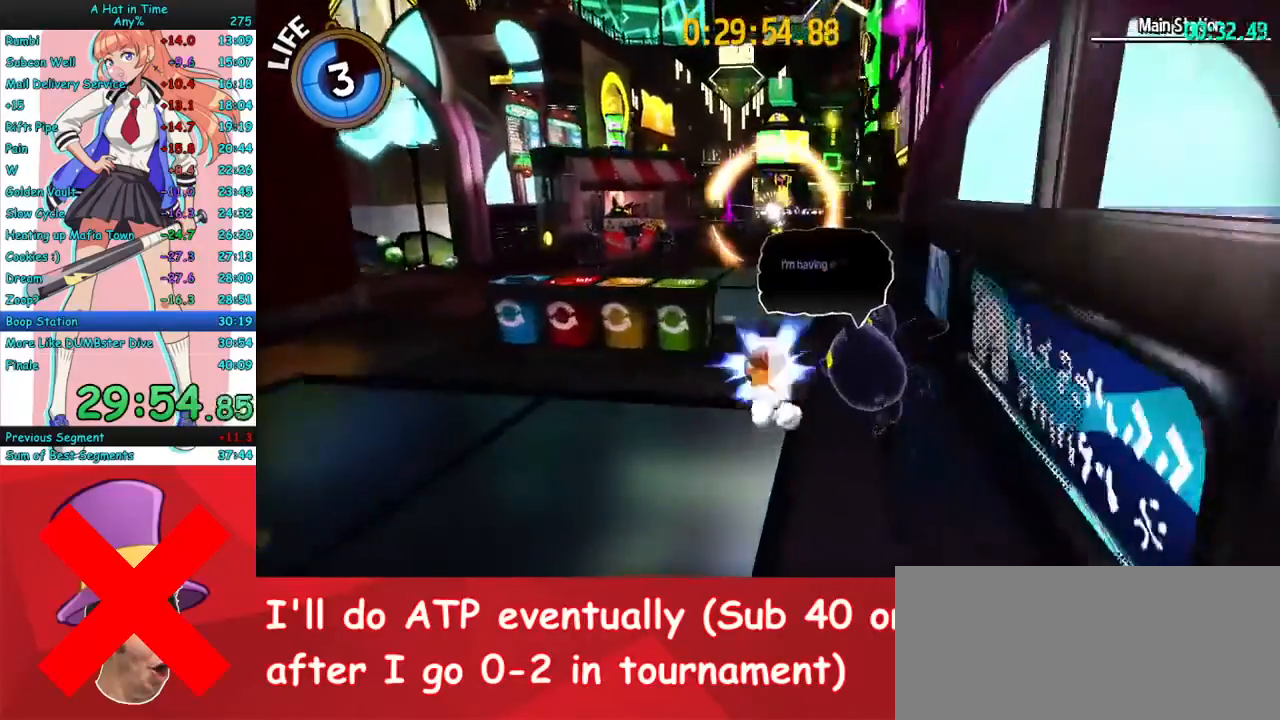
{"keys": ["w"], "mouse": ["right"], "events": [[67, "mouse_right", "down"], [133, "mouse_mb4", "up"]]}
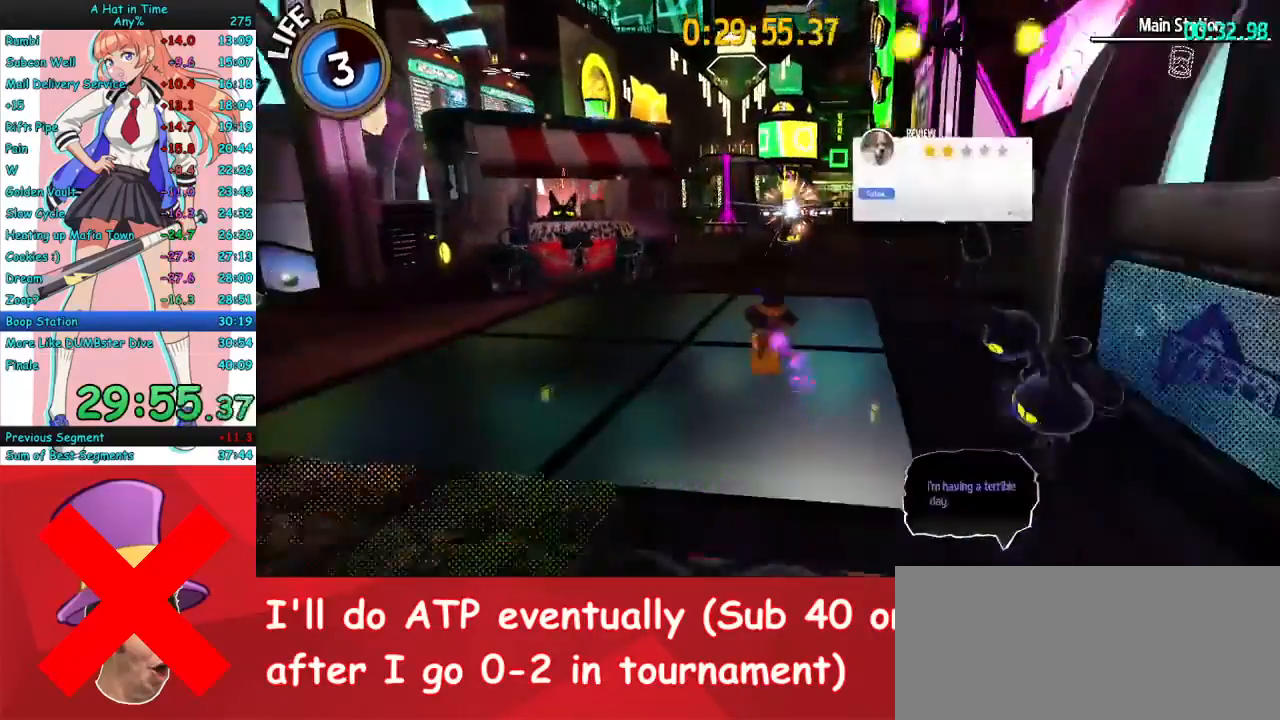
{"keys": ["w"], "mouse": [], "events": [[400, "mouse_right", "up"]]}
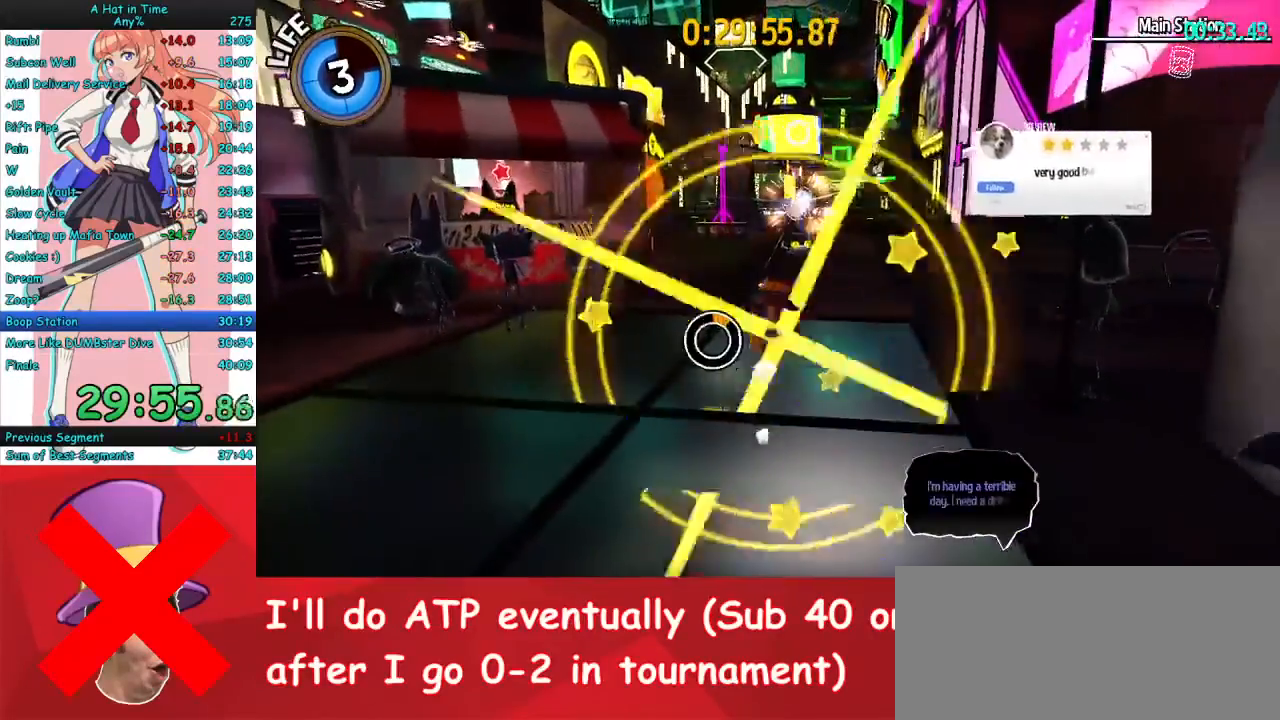
{"keys": ["w"], "mouse": ["right"], "events": [[200, "mouse_right", "down"]]}
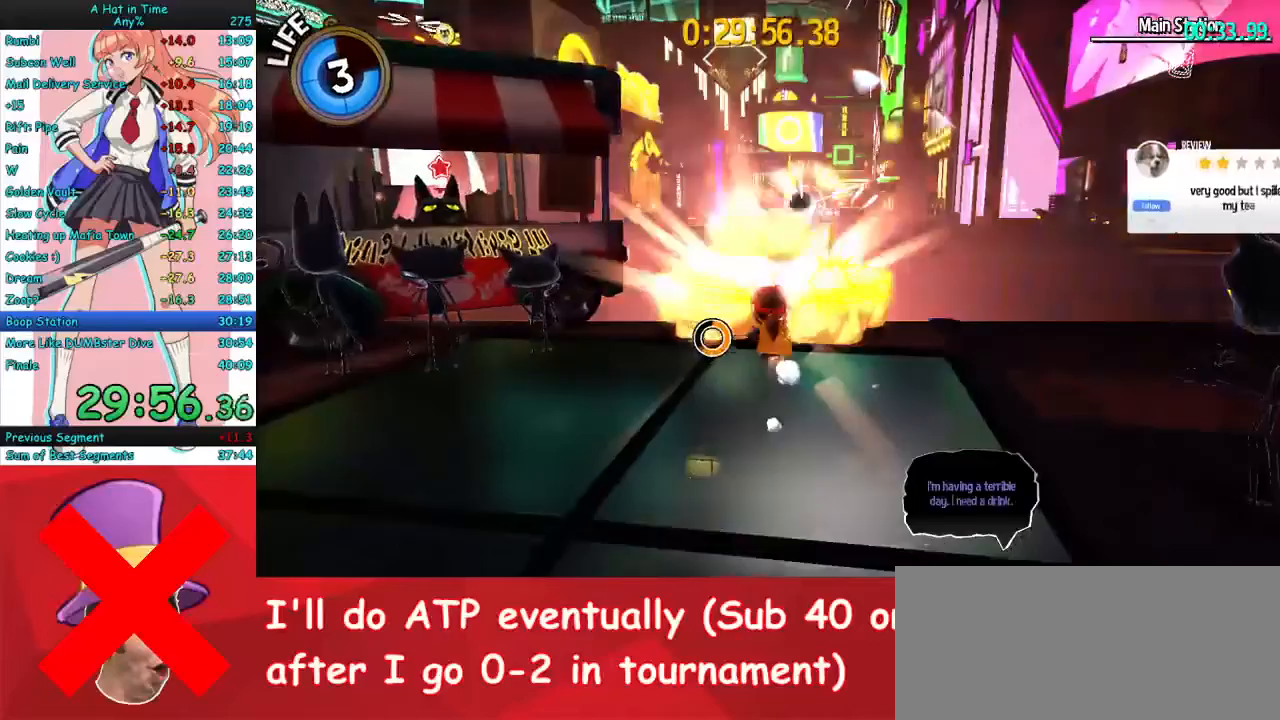
{"keys": ["w"], "mouse": ["right"], "events": [[300, "mouse_left", "down"], [367, "mouse_left", "up"], [433, "mouse_left", "down"], [500, "mouse_left", "up"]]}